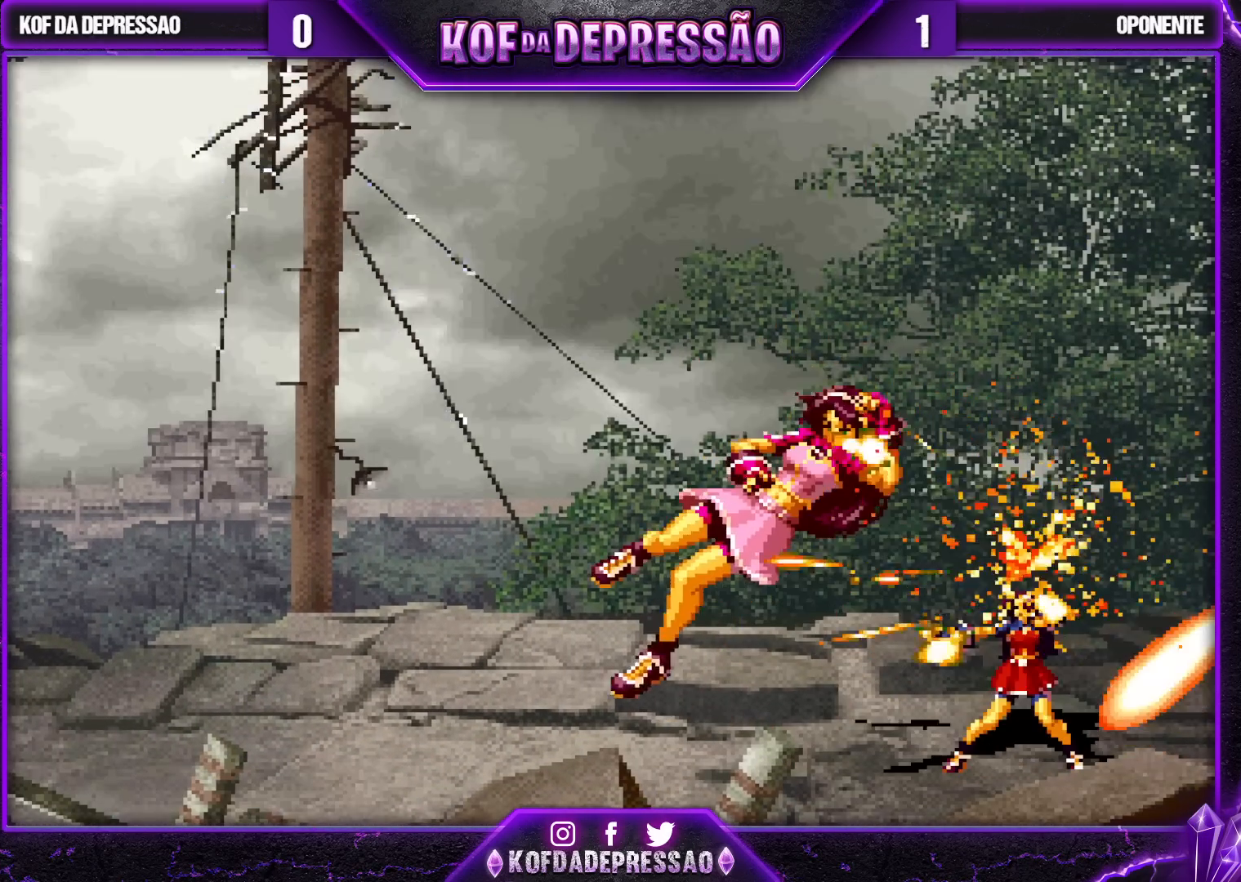
Gameplay with a controller (arcade stick); each line is a JSON object with the inputs held at the frame after it. "events" lists button and stick changes between this image and that frame as [ms after this image, input, new state], when the widget could be followed in between. Not read: L3 R3.
{"buttons": [], "left_stick": "center", "events": []}
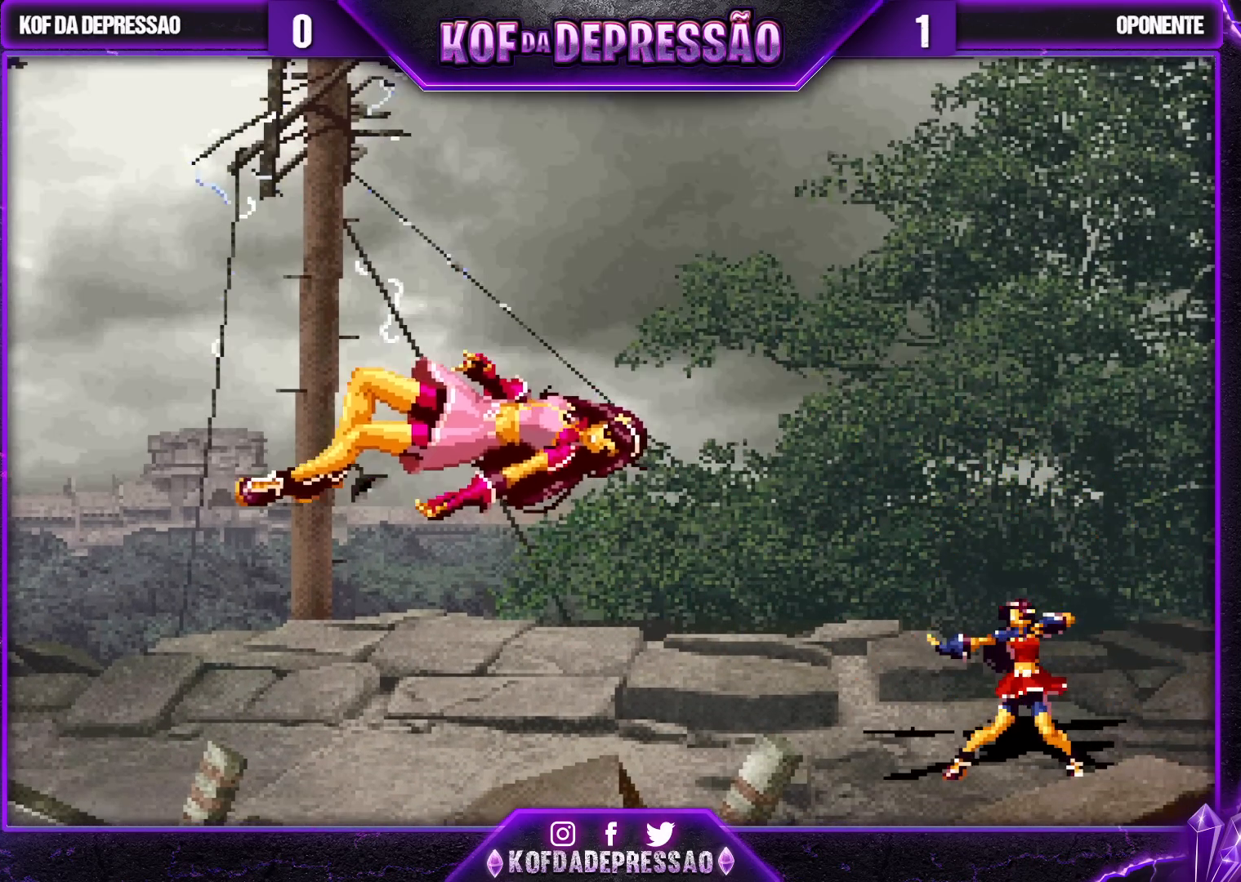
{"buttons": [], "left_stick": "center", "events": []}
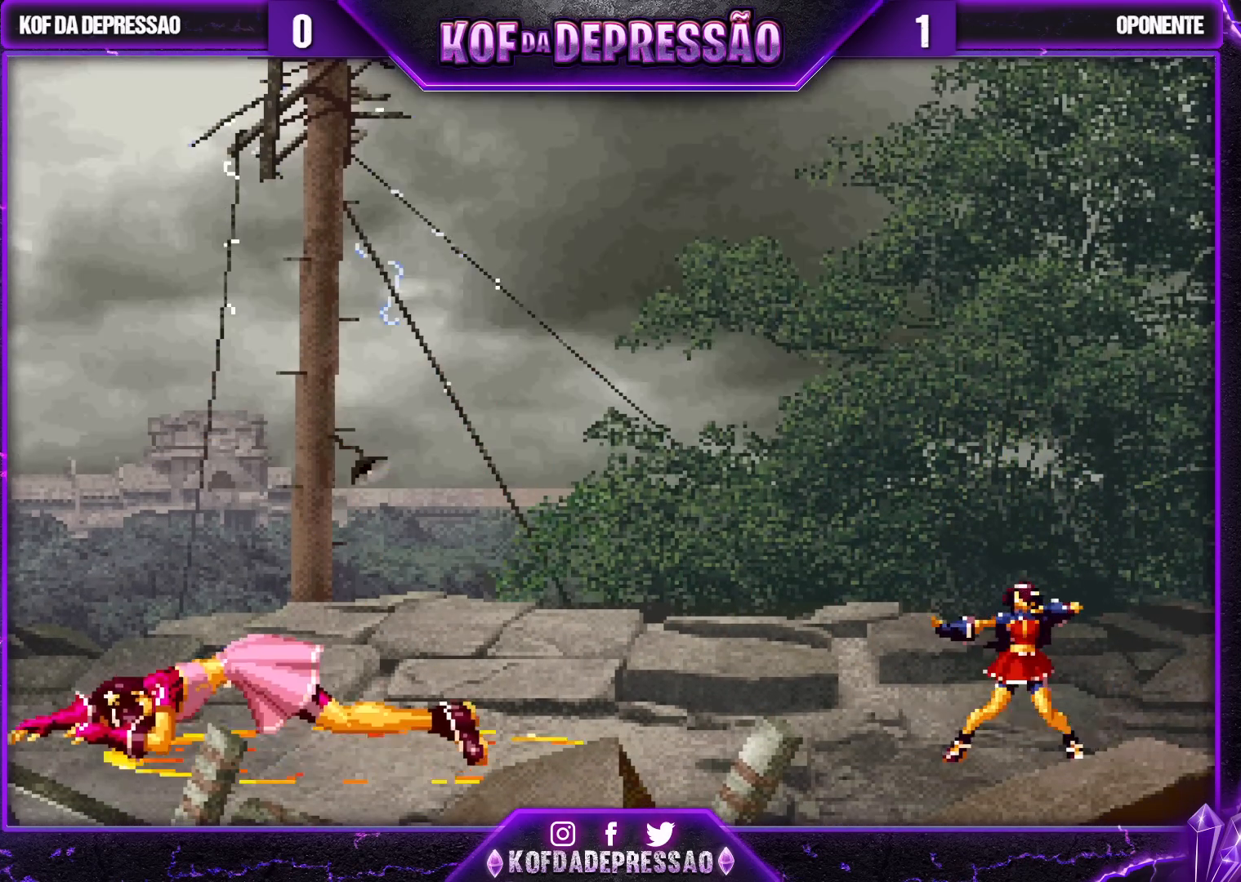
{"buttons": [], "left_stick": "center", "events": []}
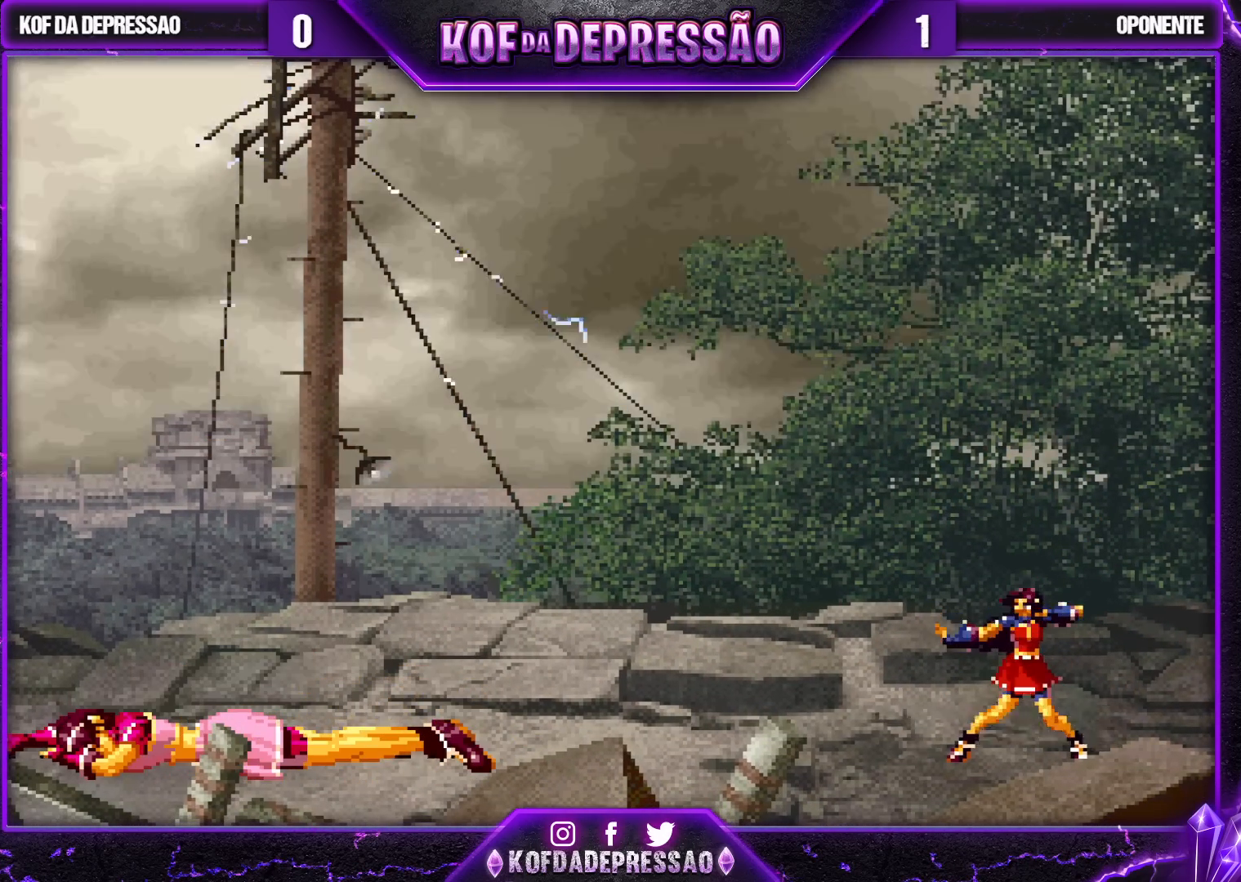
{"buttons": [], "left_stick": "center", "events": []}
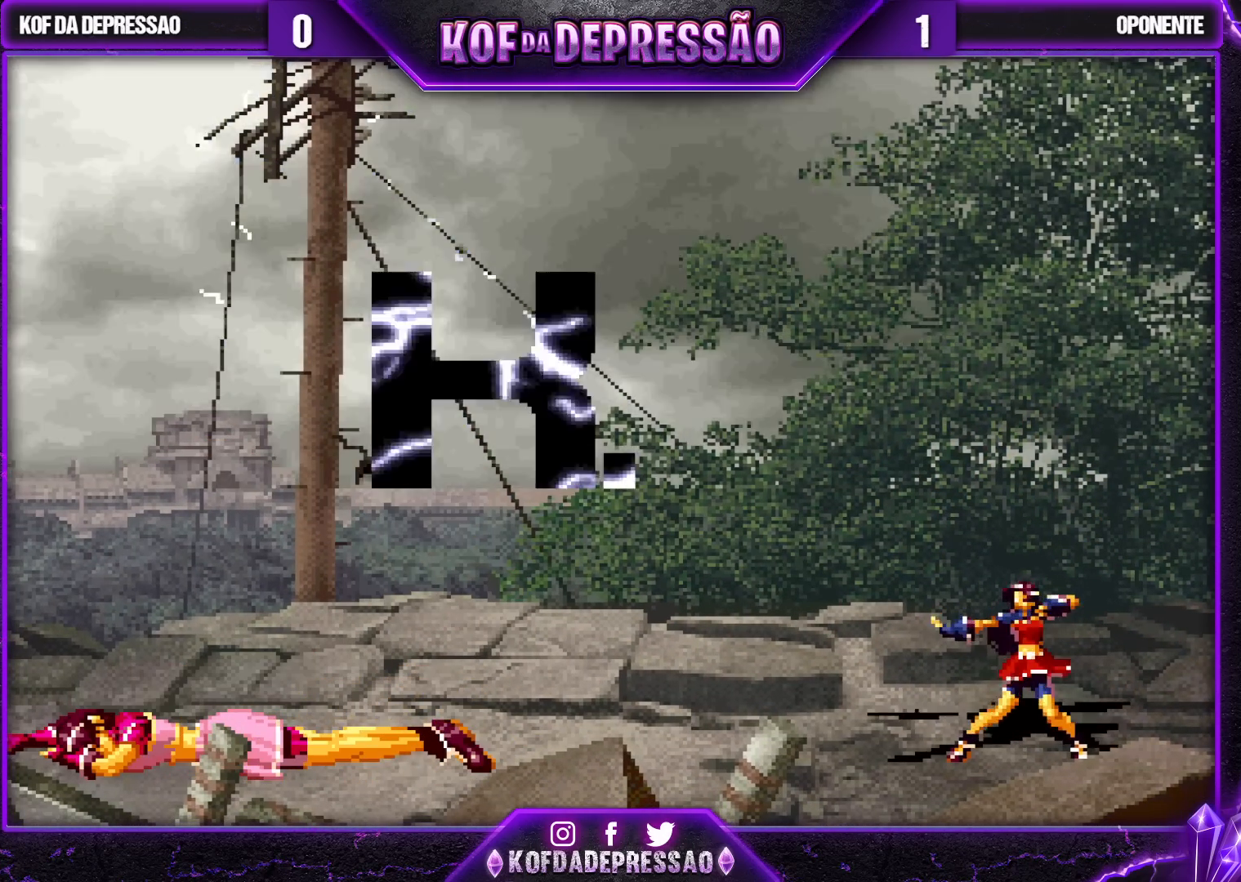
{"buttons": ["SQUARE"], "left_stick": "center", "events": [[250, "SQUARE", "down"]]}
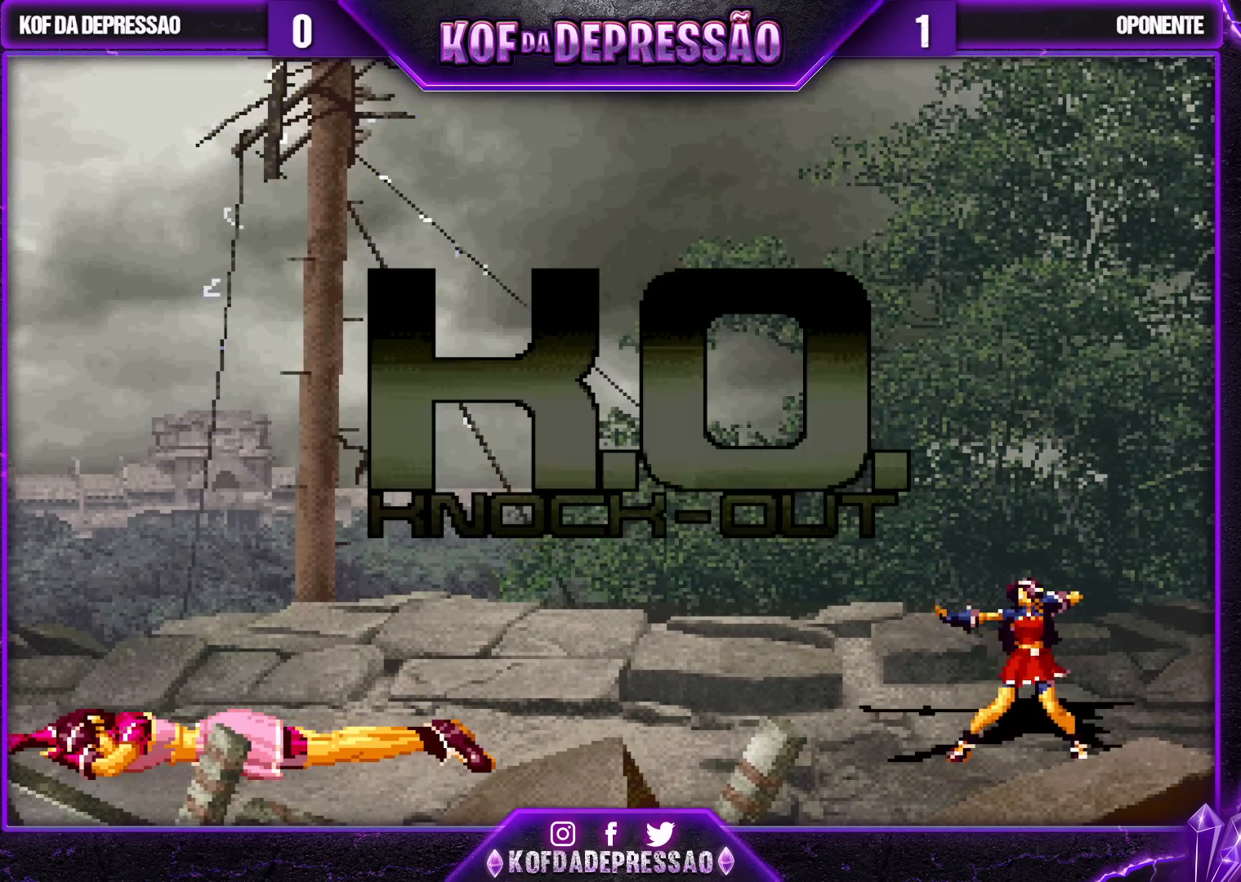
{"buttons": ["SQUARE"], "left_stick": "center", "events": []}
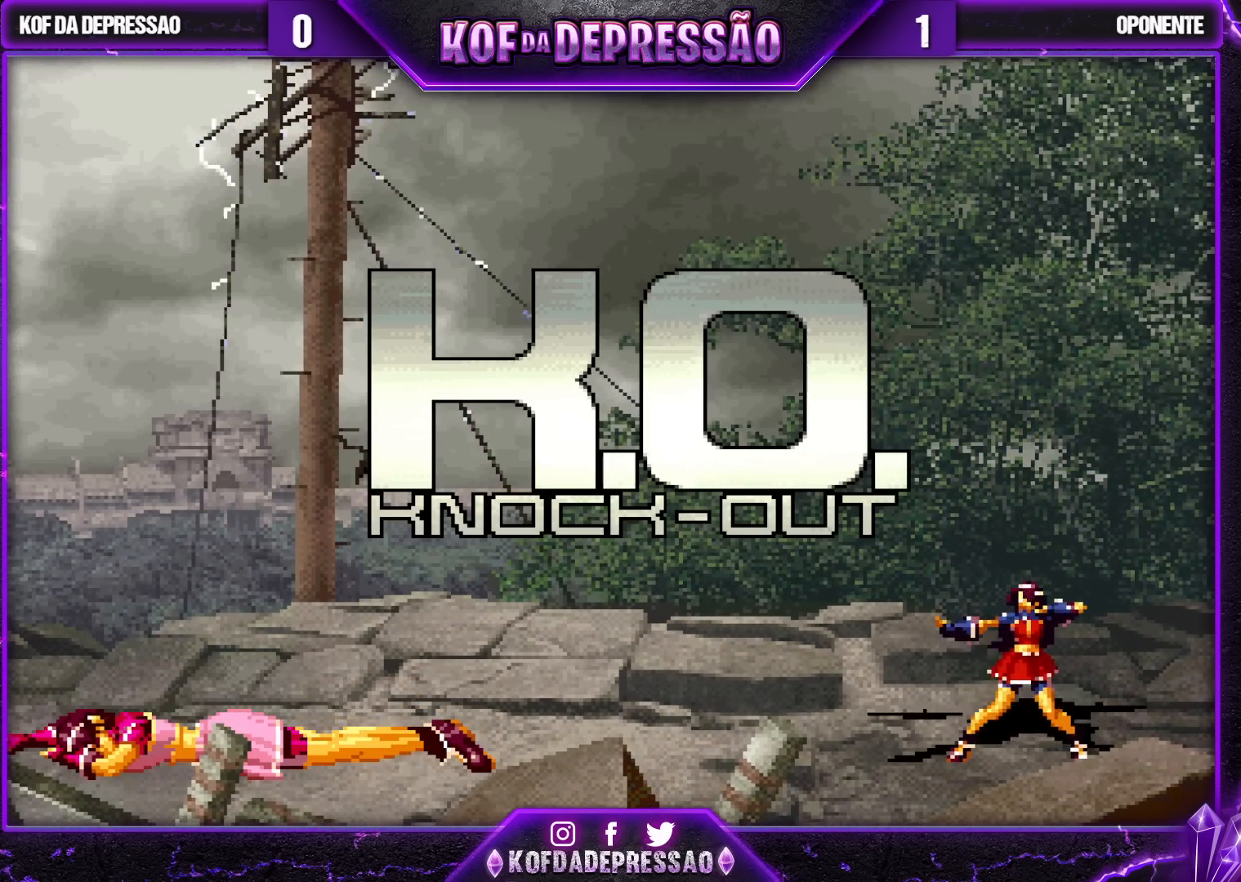
{"buttons": [], "left_stick": "center", "events": [[83, "SQUARE", "up"], [400, "TRIANGLE", "down"], [450, "TRIANGLE", "up"]]}
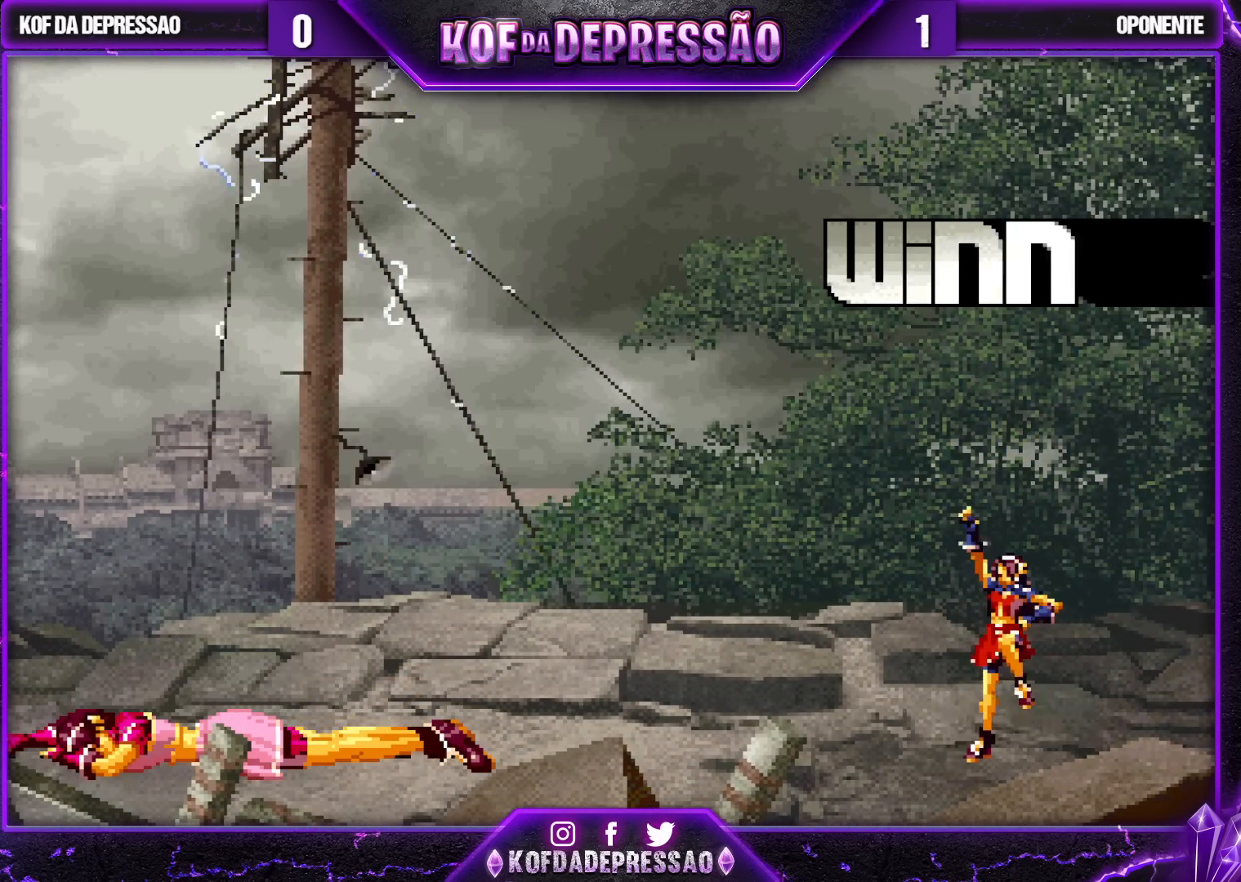
{"buttons": [], "left_stick": "center", "events": [[100, "TRIANGLE", "down"], [167, "TRIANGLE", "up"], [300, "TRIANGLE", "down"], [317, "L2", "down"], [333, "L2", "up"], [333, "TRIANGLE", "up"]]}
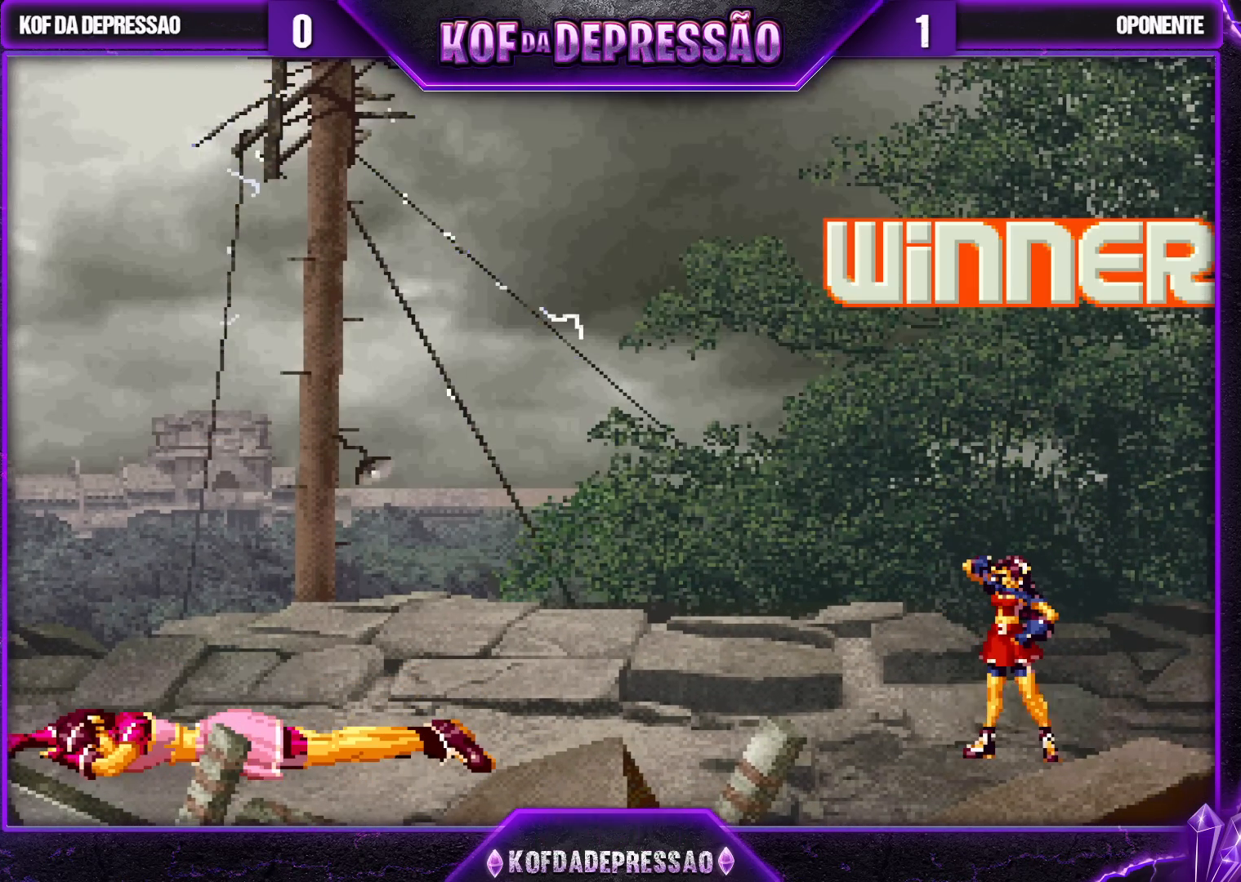
{"buttons": [], "left_stick": "center", "events": [[33, "TRIANGLE", "down"], [50, "L2", "down"], [50, "R1", "down"], [67, "L2", "up"], [67, "R1", "up"], [83, "TRIANGLE", "up"], [250, "L2", "down"], [250, "TRIANGLE", "down"], [283, "L2", "up"], [283, "TRIANGLE", "up"], [450, "TRIANGLE", "down"], [467, "L2", "down"], [483, "L2", "up"], [483, "TRIANGLE", "up"]]}
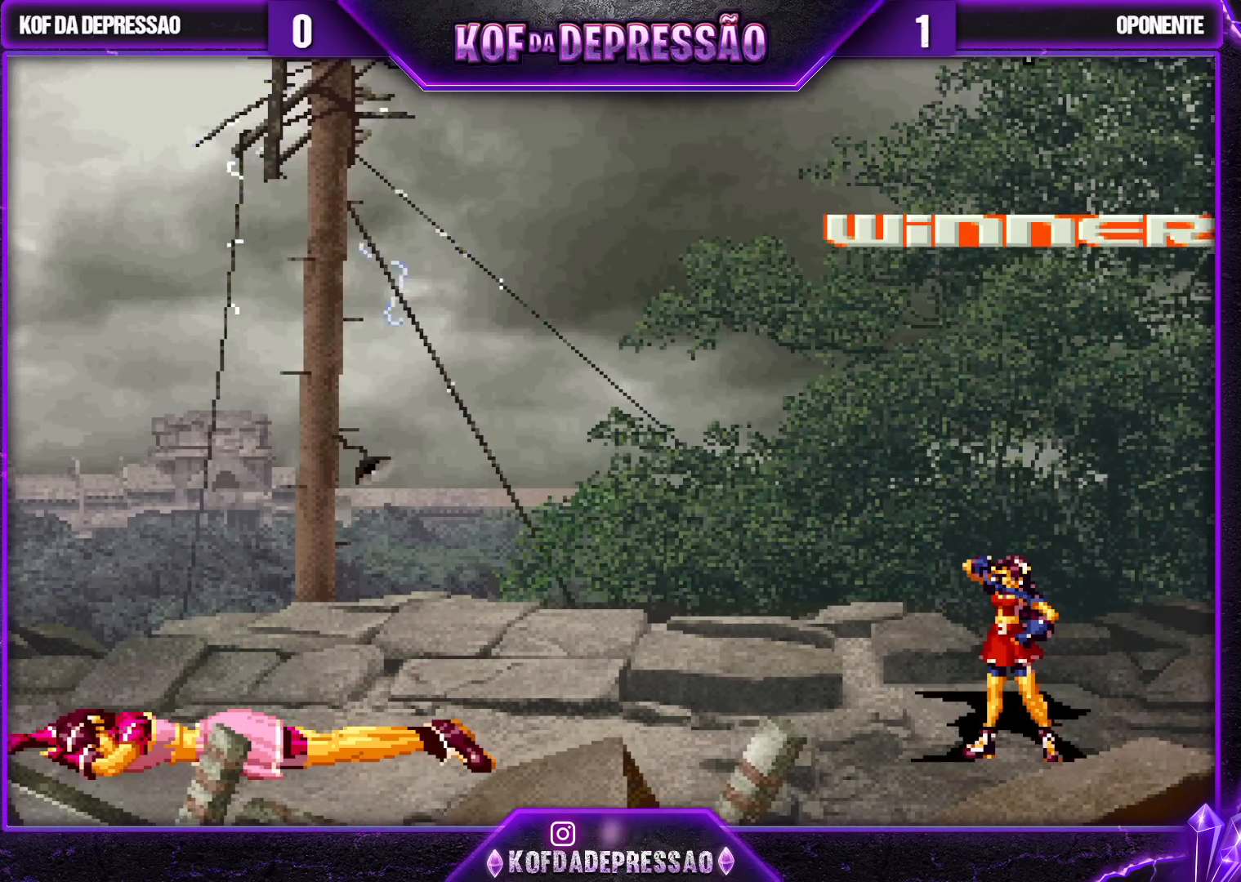
{"buttons": [], "left_stick": "center", "events": [[150, "TRIANGLE", "down"], [167, "L2", "down"], [183, "L2", "up"], [183, "TRIANGLE", "up"], [350, "TRIANGLE", "down"], [367, "L2", "down"], [383, "L2", "up"], [383, "TRIANGLE", "up"]]}
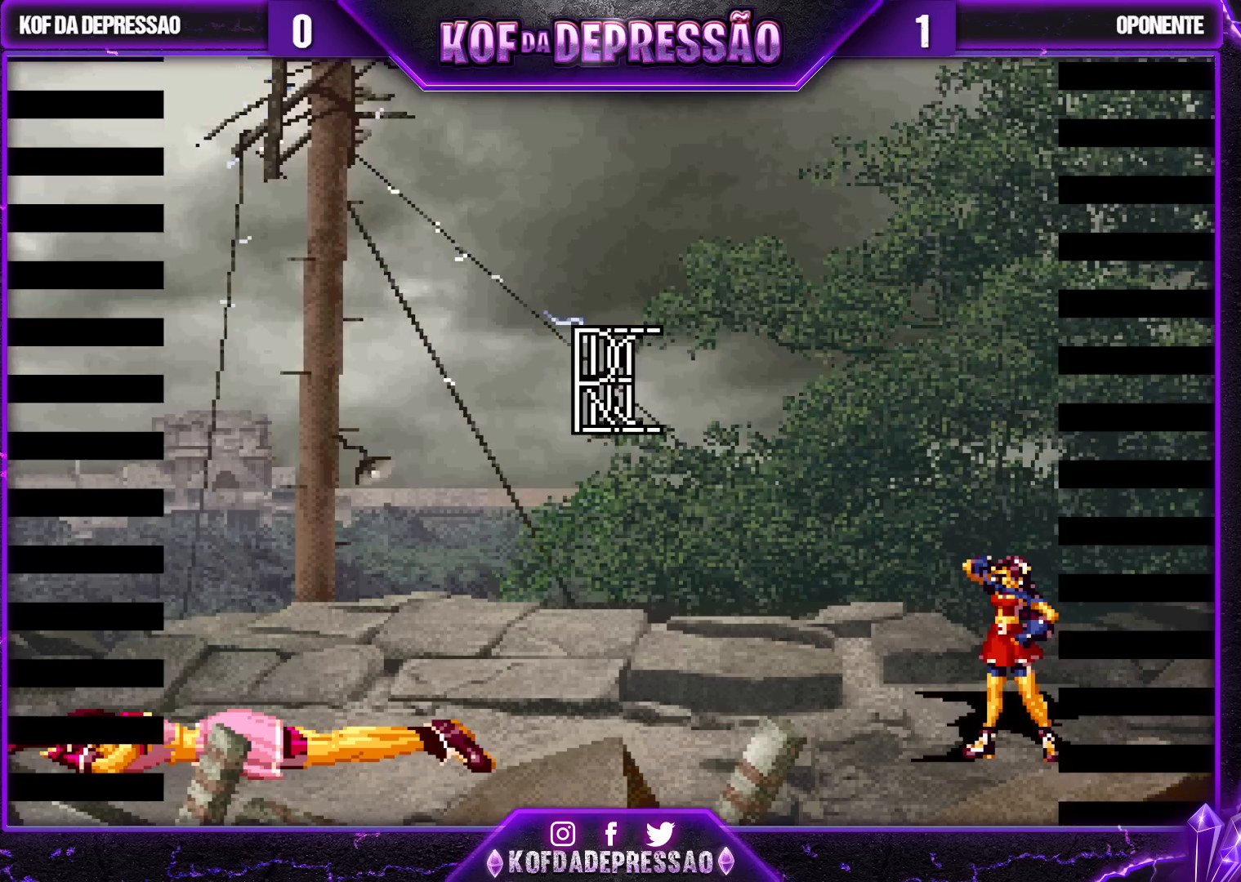
{"buttons": ["SQUARE", "TRIANGLE"], "left_stick": "center", "events": [[50, "TRIANGLE", "down"], [67, "L2", "down"], [83, "L2", "up"], [100, "TRIANGLE", "up"], [233, "TRIANGLE", "down"], [250, "SQUARE", "down"]]}
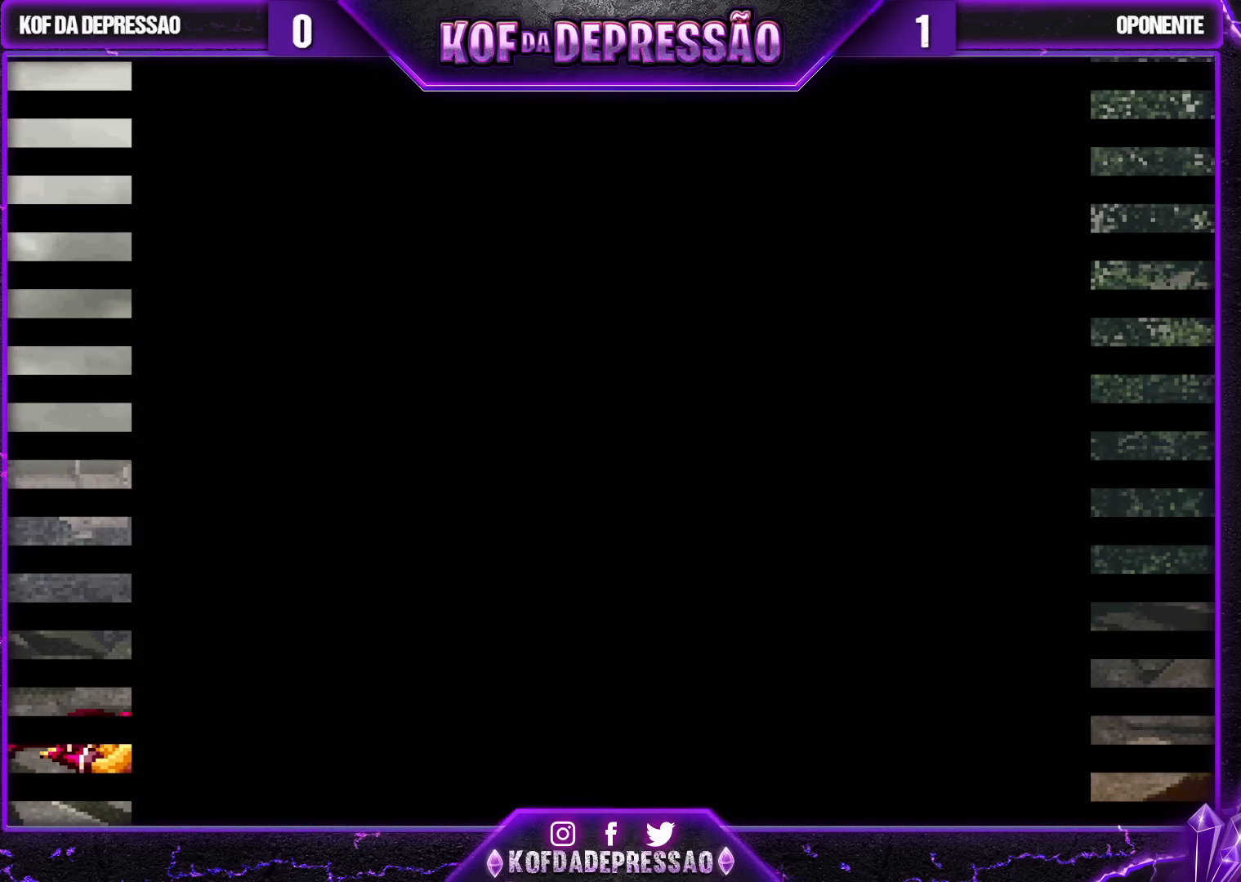
{"buttons": [], "left_stick": "center", "events": [[150, "SQUARE", "up"], [233, "SQUARE", "down"], [267, "TRIANGLE", "up"], [283, "SQUARE", "up"], [467, "SQUARE", "down"], [467, "TRIANGLE", "down"], [483, "CROSS", "down"], [483, "SQUARE", "up"], [500, "CROSS", "up"], [500, "TRIANGLE", "up"]]}
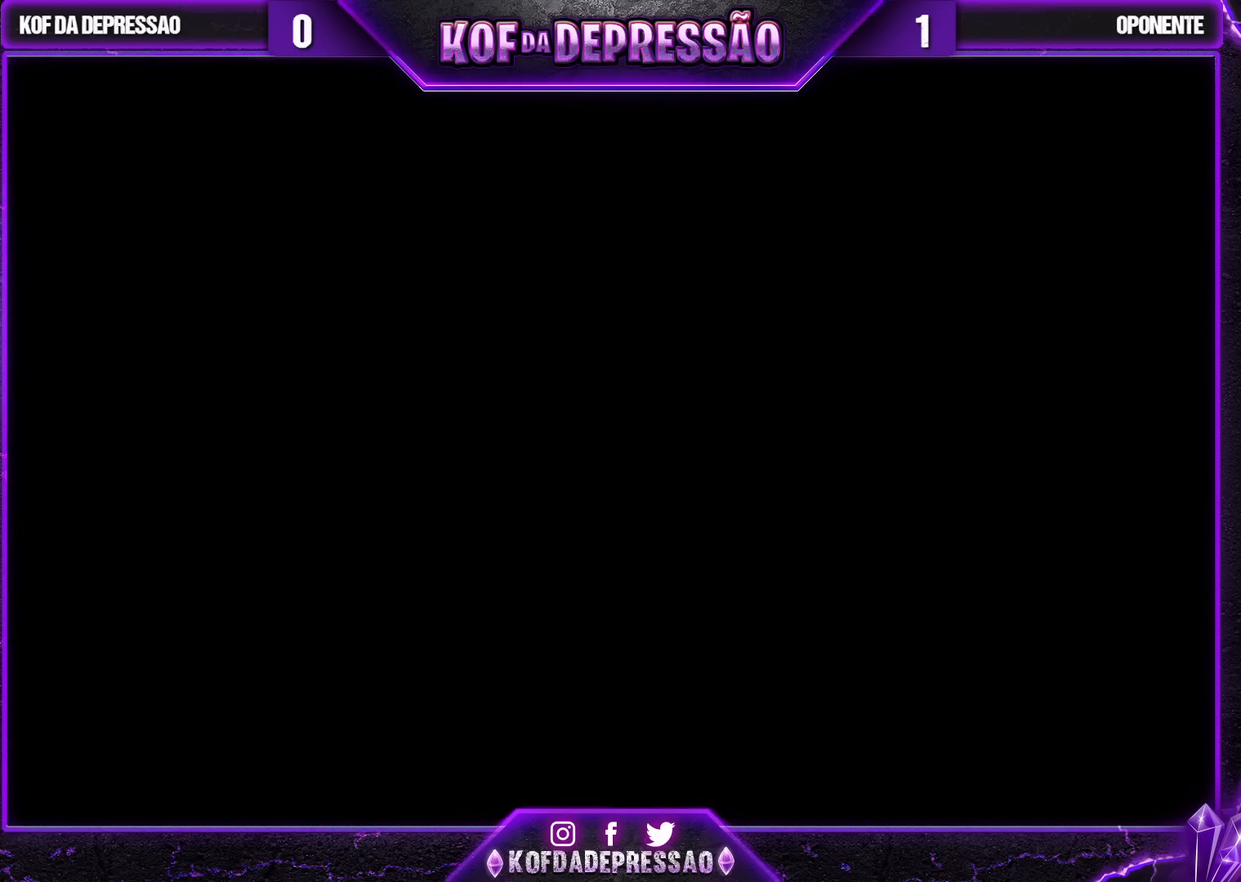
{"buttons": [], "left_stick": "center", "events": [[67, "CROSS", "down"], [67, "SQUARE", "down"], [67, "TRIANGLE", "down"], [83, "CIRCLE", "down"], [83, "R2", "down"], [100, "SQUARE", "up"], [117, "R2", "up"], [117, "TRIANGLE", "up"], [133, "CIRCLE", "up"], [133, "CROSS", "up"], [317, "SQUARE", "down"], [317, "TRIANGLE", "down"], [333, "R2", "down"], [350, "R2", "up"], [350, "SQUARE", "up"], [350, "TRIANGLE", "up"]]}
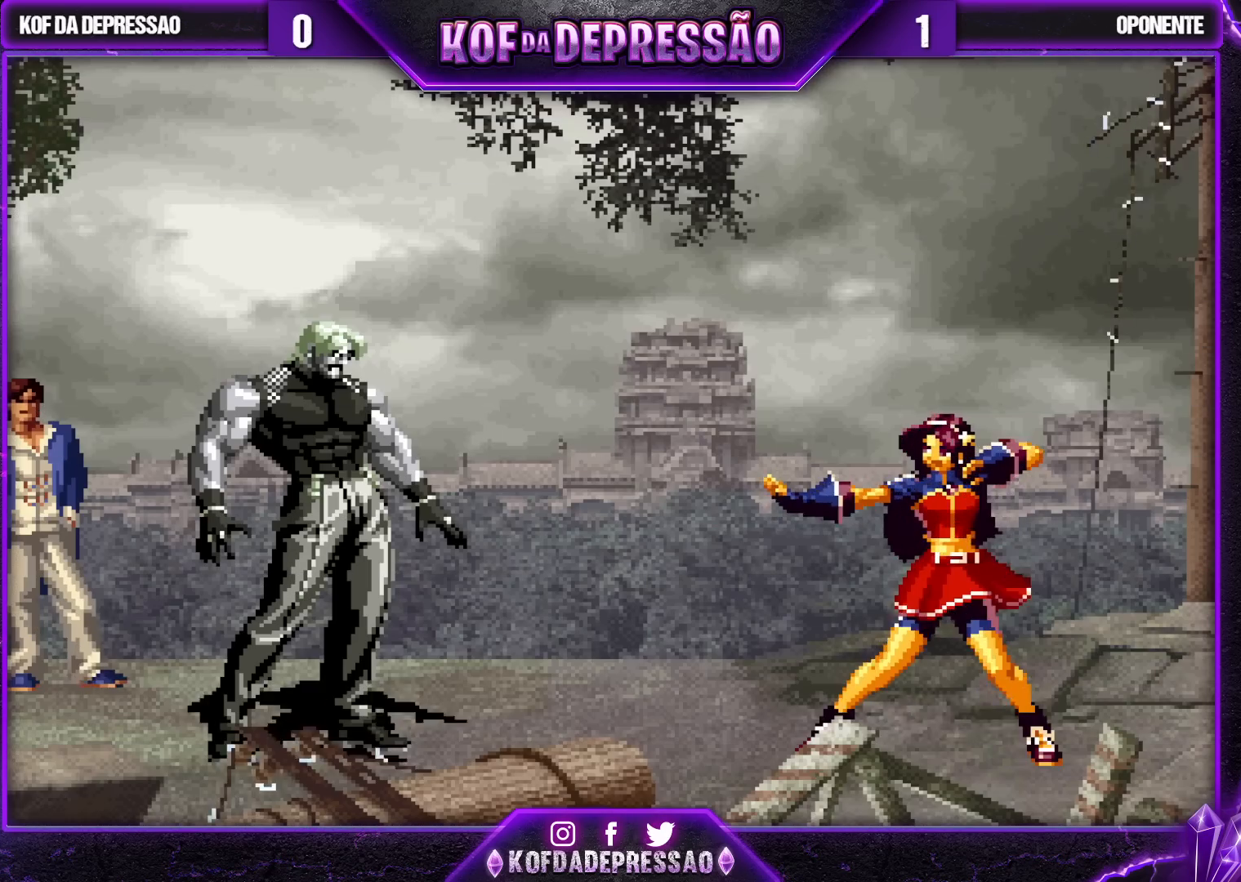
{"buttons": [], "left_stick": "center", "events": [[33, "R2", "down"], [33, "SQUARE", "down"], [33, "TRIANGLE", "down"], [50, "SQUARE", "up"], [67, "R2", "up"], [67, "TRIANGLE", "up"], [217, "R1", "down"], [217, "R2", "down"], [217, "SQUARE", "down"], [217, "TRIANGLE", "down"], [250, "R1", "up"], [250, "R2", "up"], [250, "SQUARE", "up"], [250, "TRIANGLE", "up"], [400, "R2", "down"], [400, "SQUARE", "down"], [400, "TRIANGLE", "down"], [433, "R2", "up"], [433, "SQUARE", "up"], [433, "TRIANGLE", "up"]]}
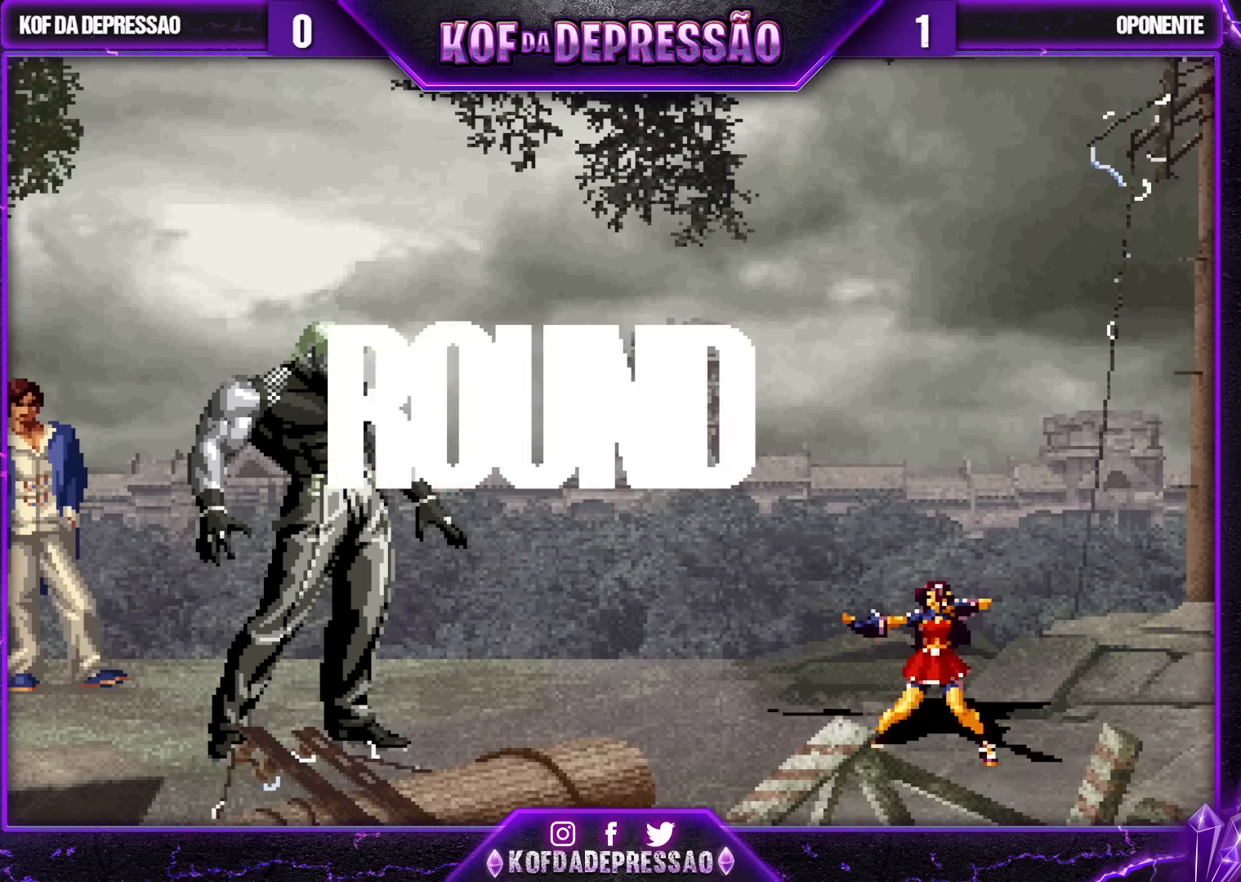
{"buttons": ["SQUARE", "TRIANGLE"], "left_stick": "center", "events": [[100, "R2", "down"], [100, "TRIANGLE", "down"], [117, "SQUARE", "down"], [133, "R2", "up"], [133, "SQUARE", "up"], [133, "TRIANGLE", "up"], [467, "R1", "down"], [467, "TRIANGLE", "down"], [483, "CIRCLE", "down"], [483, "R1", "up"], [483, "SQUARE", "down"], [500, "CIRCLE", "up"]]}
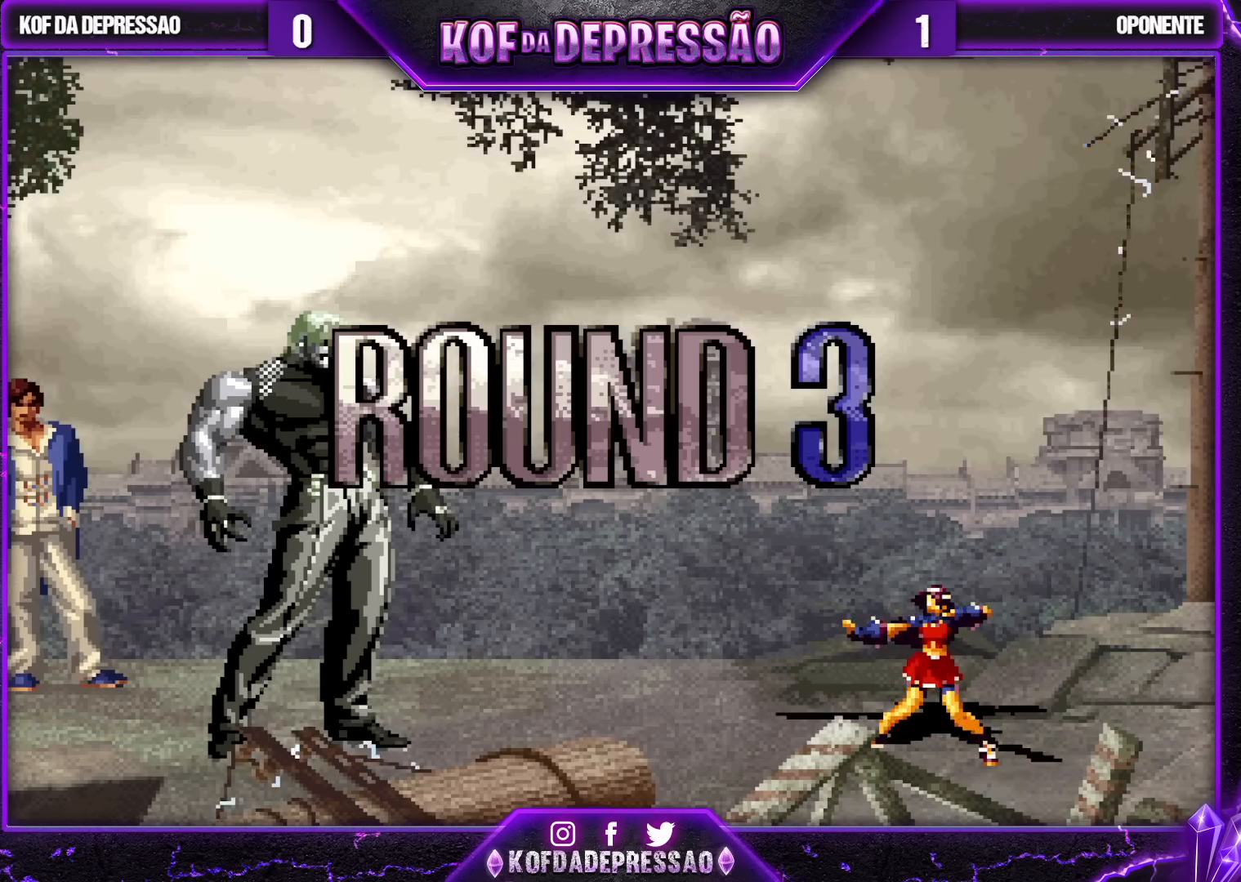
{"buttons": ["SQUARE", "TRIANGLE"], "left_stick": "center", "events": [[33, "TRIANGLE", "up"], [50, "SQUARE", "up"], [167, "CIRCLE", "down"], [167, "CROSS", "down"], [167, "SQUARE", "down"], [167, "TRIANGLE", "down"], [183, "CIRCLE", "up"], [200, "CROSS", "up"], [200, "SQUARE", "up"], [200, "TRIANGLE", "up"], [267, "CROSS", "down"], [283, "R1", "down"], [283, "SQUARE", "down"], [283, "TRIANGLE", "down"], [483, "CROSS", "up"], [483, "R1", "up"]]}
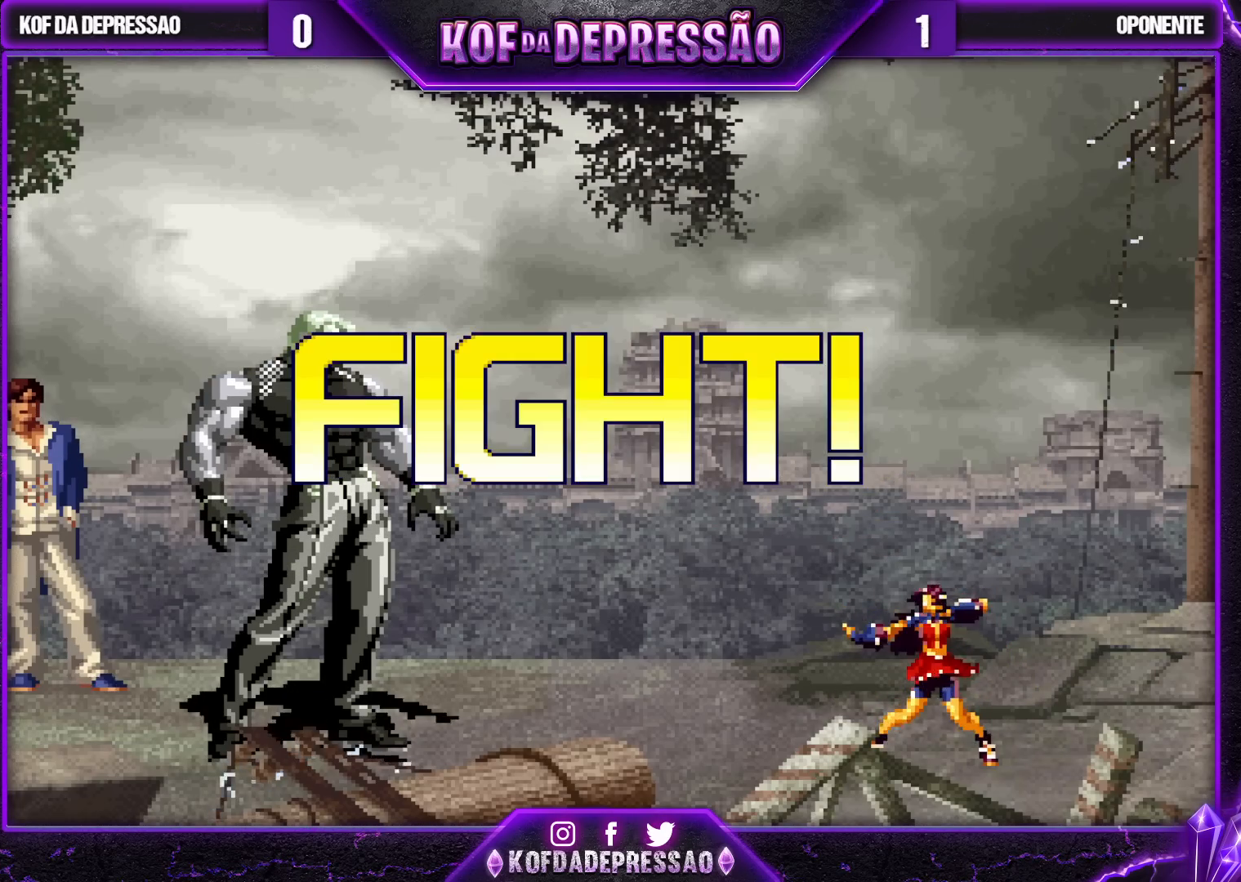
{"buttons": [], "left_stick": "left", "events": [[33, "SQUARE", "up"], [50, "TRIANGLE", "up"], [267, "left_stick", "left"], [350, "left_stick", "center"], [400, "left_stick", "left"]]}
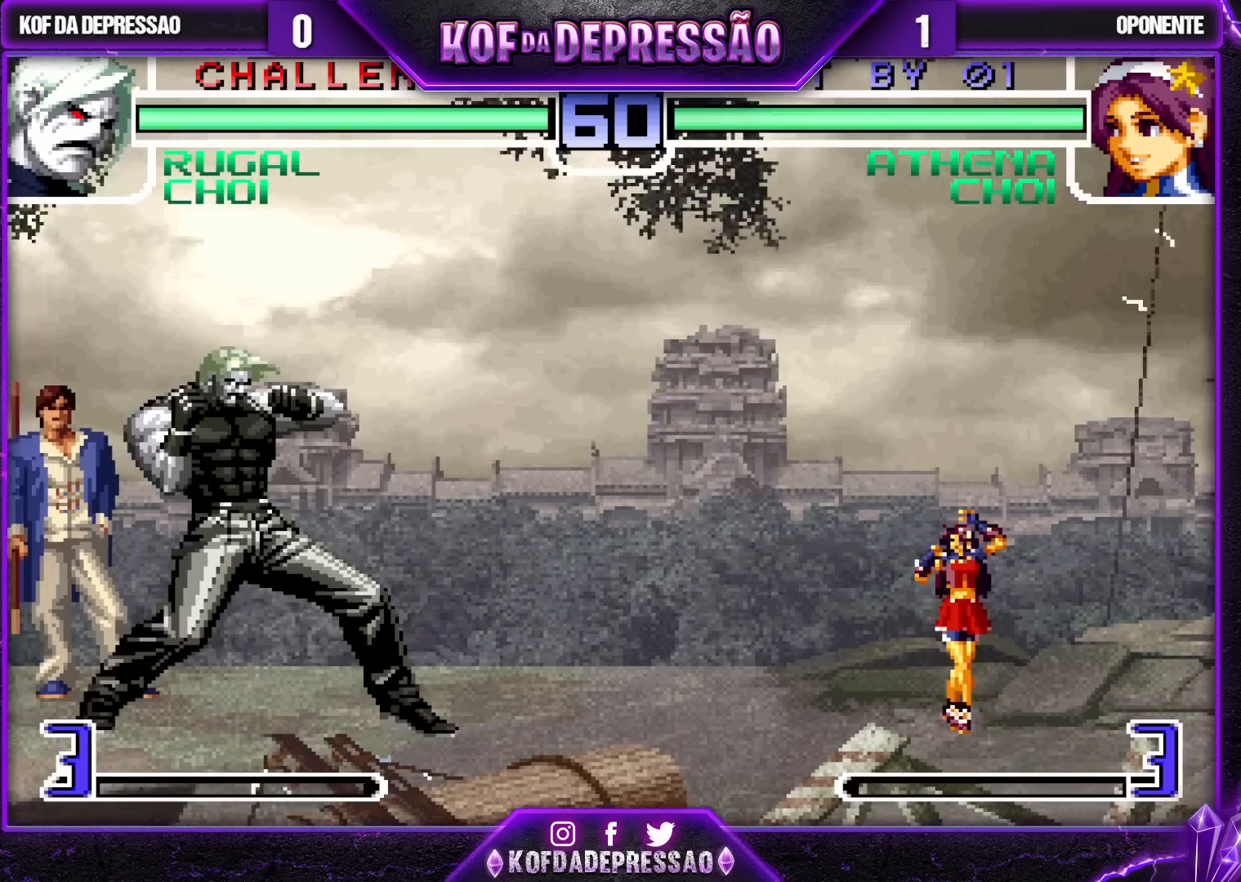
{"buttons": [], "left_stick": "down", "events": [[67, "left_stick", "center"], [350, "left_stick", "right"], [467, "left_stick", "down"]]}
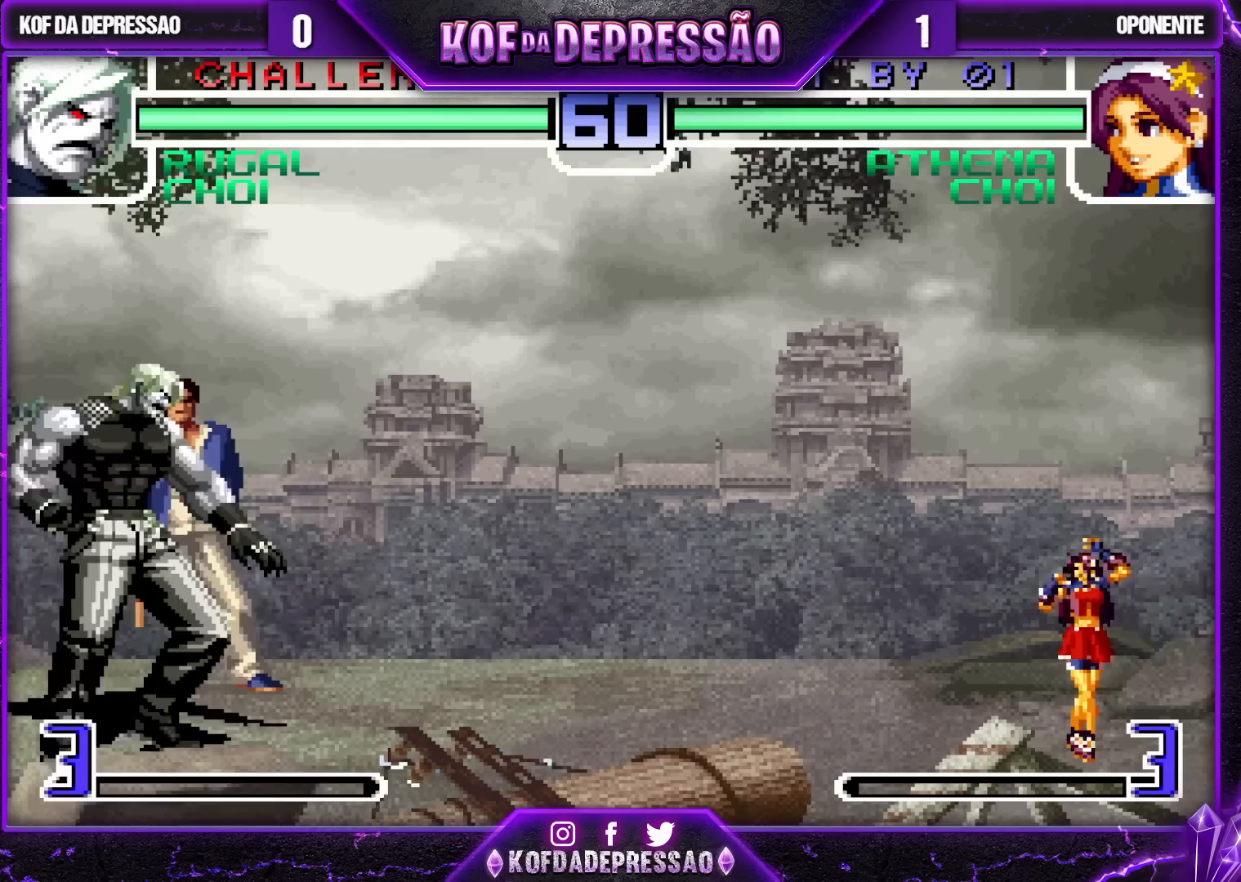
{"buttons": [], "left_stick": "center", "events": [[50, "R1", "down"], [50, "left_stick", "right"], [100, "left_stick", "center"], [117, "R1", "up"]]}
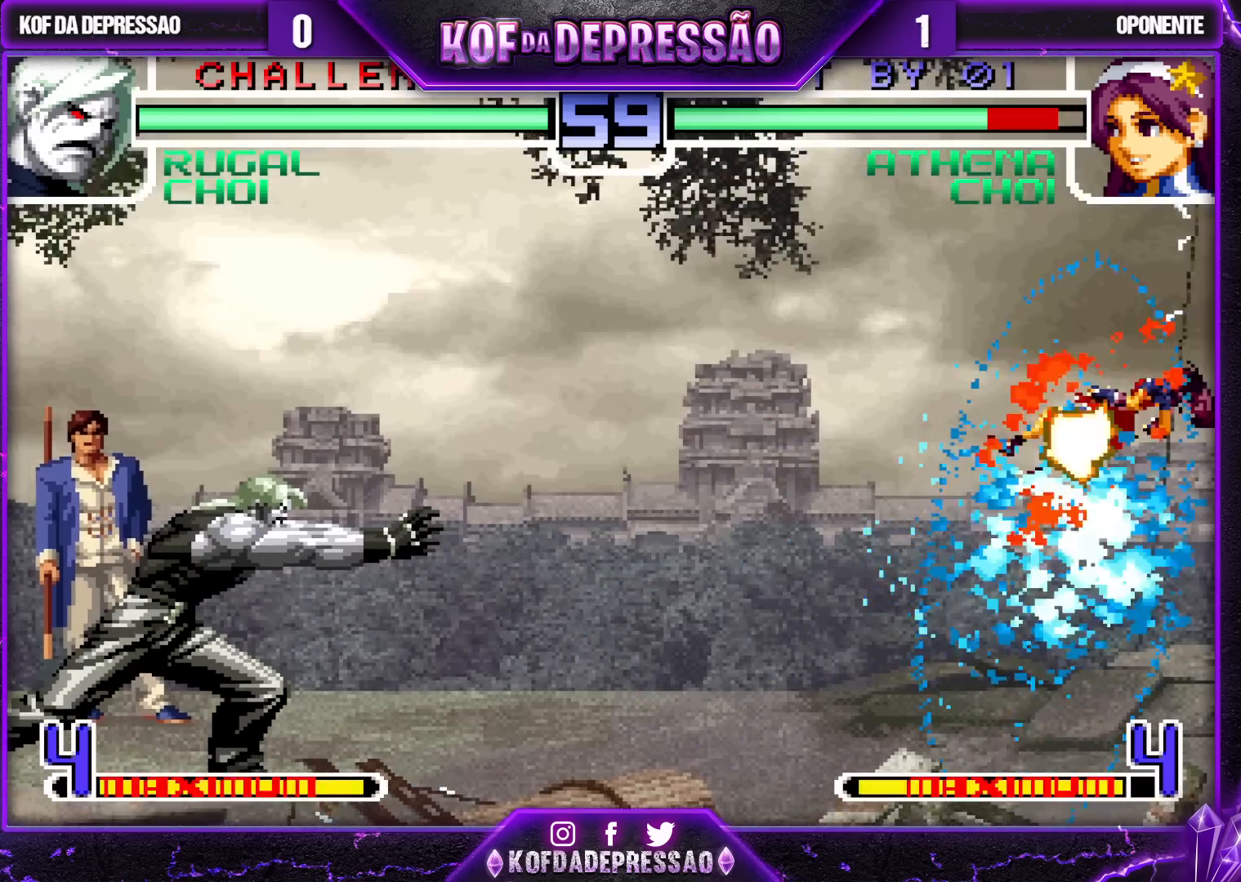
{"buttons": [], "left_stick": "left", "events": [[450, "left_stick", "left"]]}
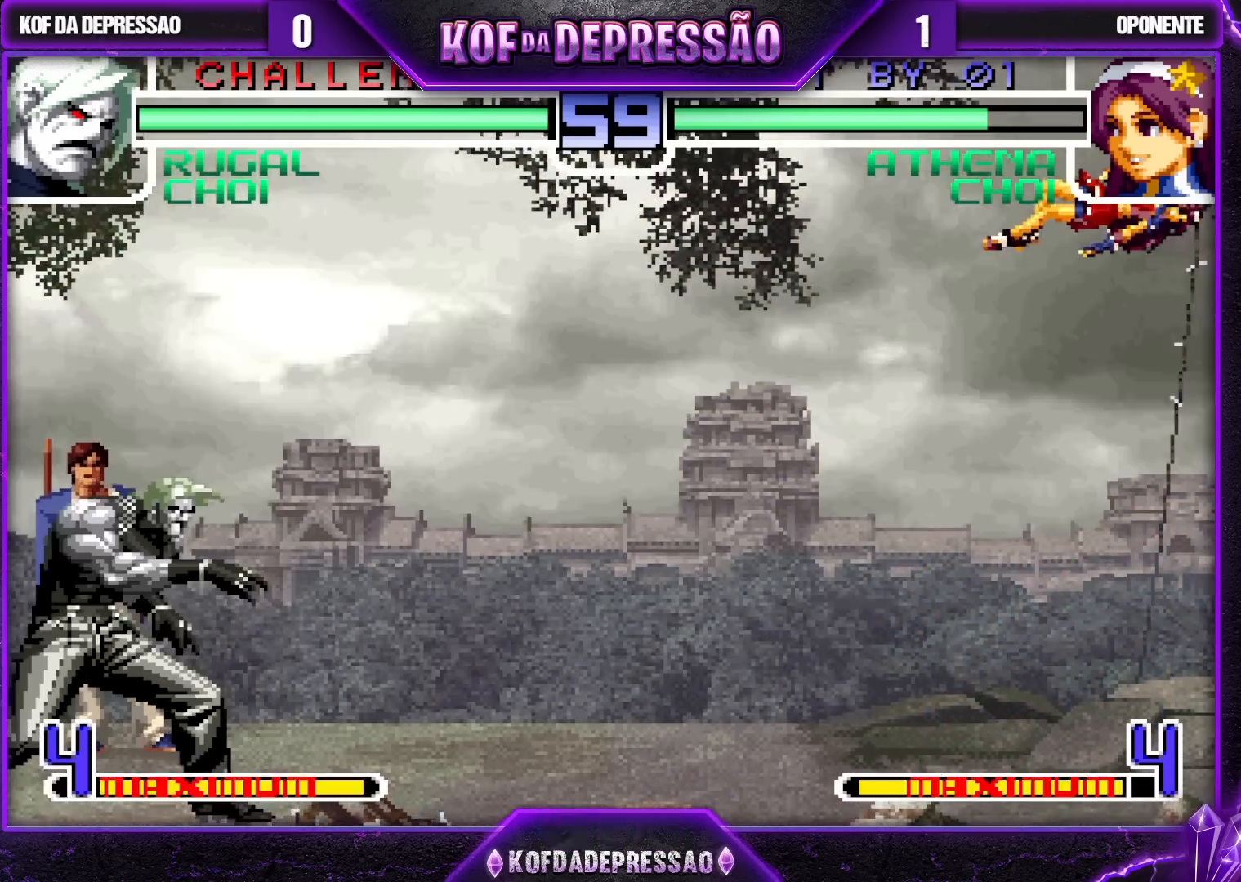
{"buttons": [], "left_stick": "center", "events": [[17, "left_stick", "down"], [117, "left_stick", "right"], [150, "SQUARE", "down"], [183, "left_stick", "center"], [267, "SQUARE", "up"]]}
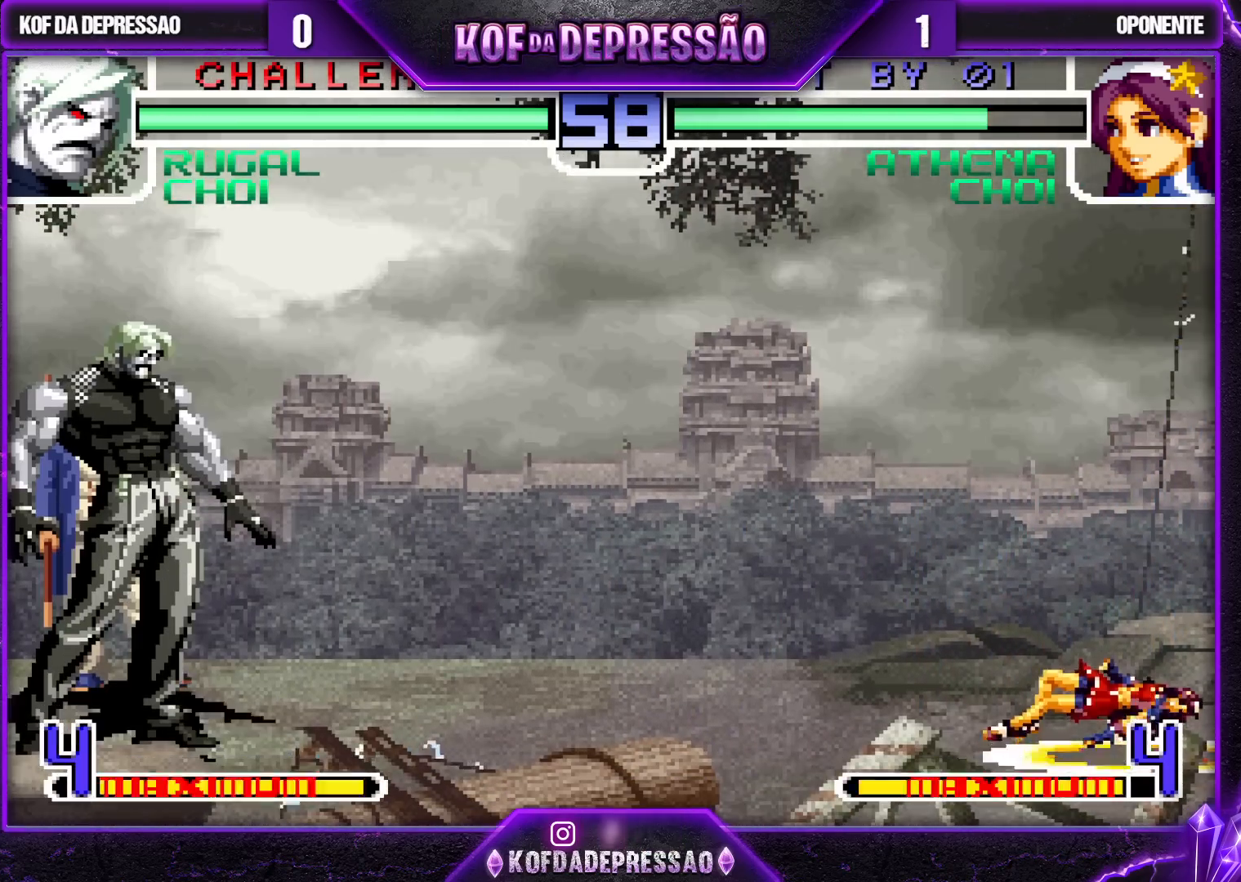
{"buttons": [], "left_stick": "center", "events": [[217, "left_stick", "down"], [283, "left_stick", "right"], [300, "SQUARE", "down"], [333, "left_stick", "center"], [367, "SQUARE", "up"]]}
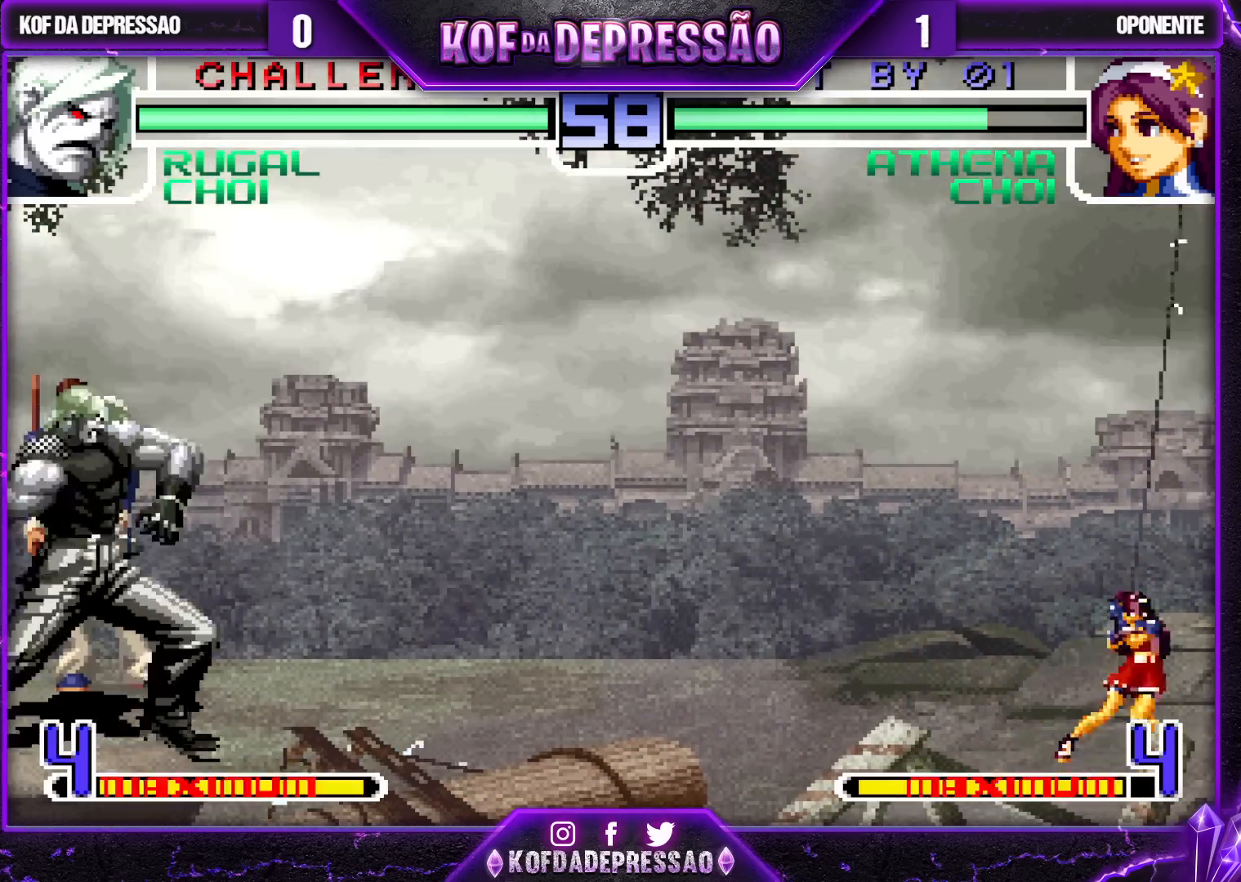
{"buttons": [], "left_stick": "left", "events": [[383, "left_stick", "left"]]}
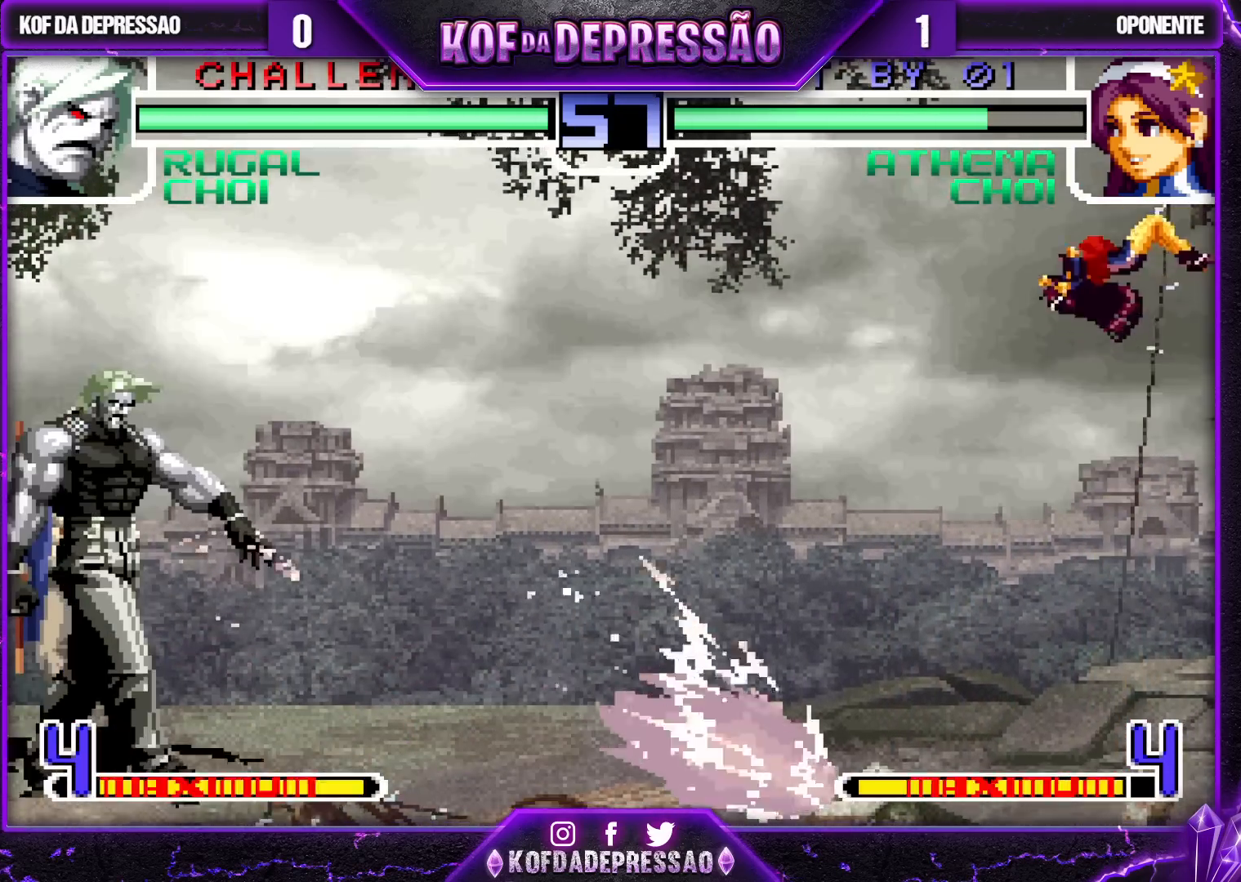
{"buttons": [], "left_stick": "left", "events": []}
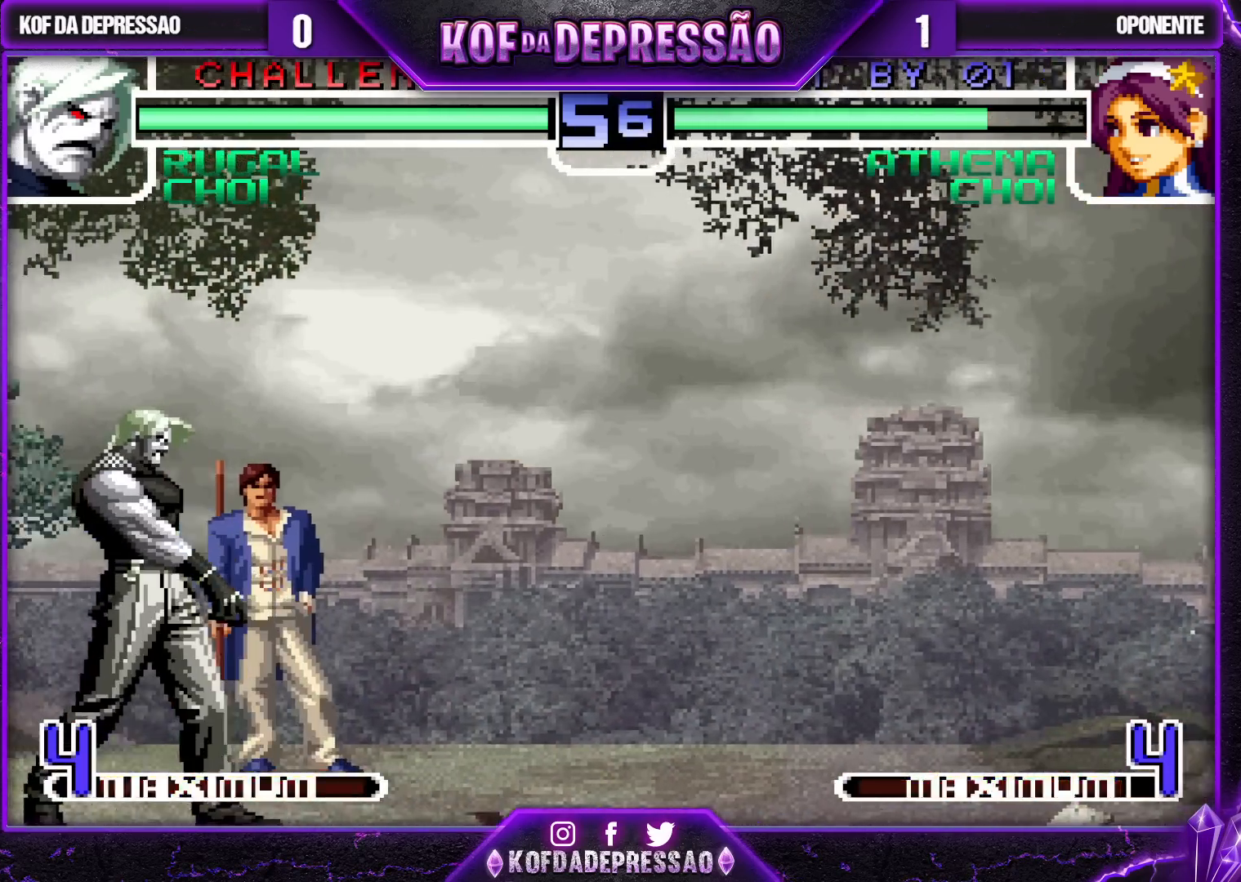
{"buttons": [], "left_stick": "left", "events": []}
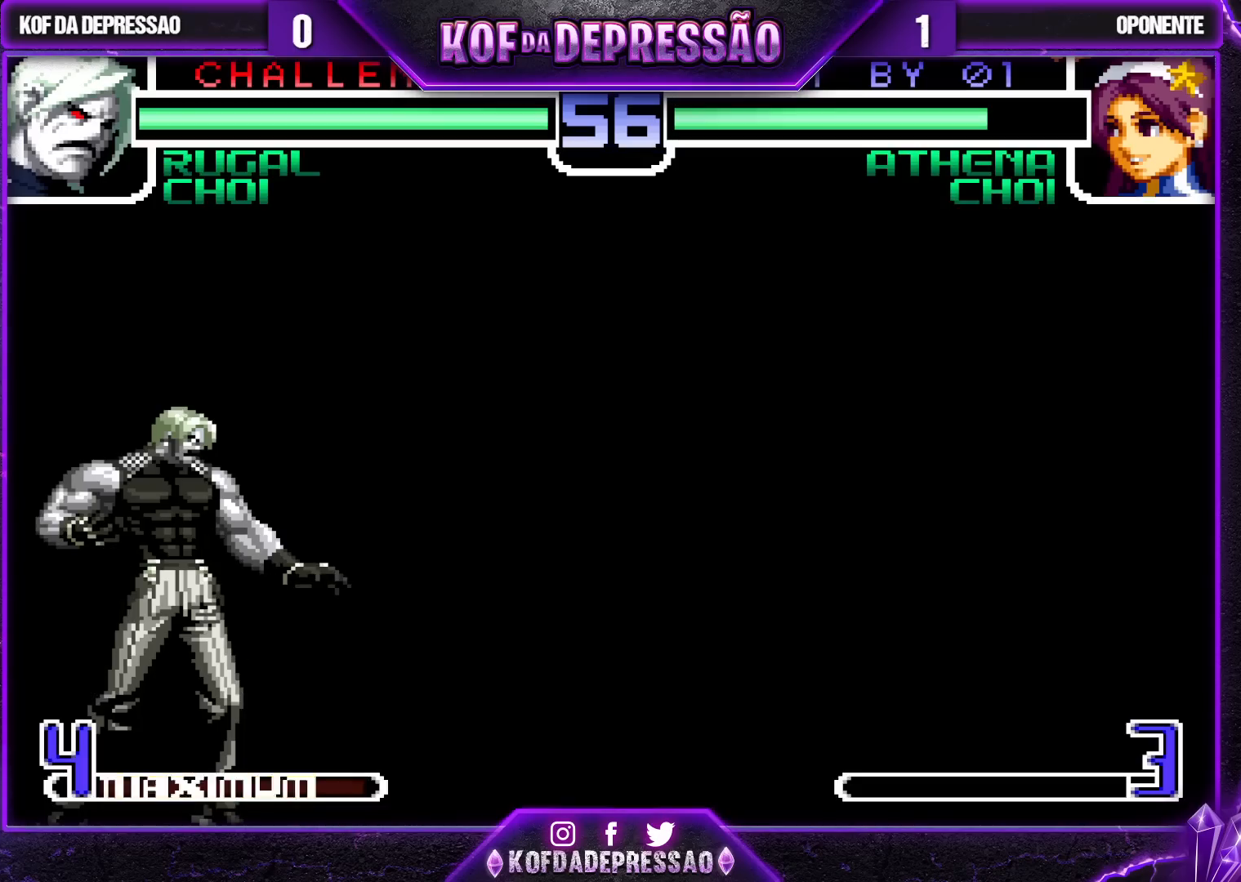
{"buttons": ["TRIANGLE"], "left_stick": "center", "events": [[67, "left_stick", "center"], [117, "left_stick", "right"], [167, "left_stick", "down"], [250, "TRIANGLE", "down"], [250, "left_stick", "right"], [333, "left_stick", "center"]]}
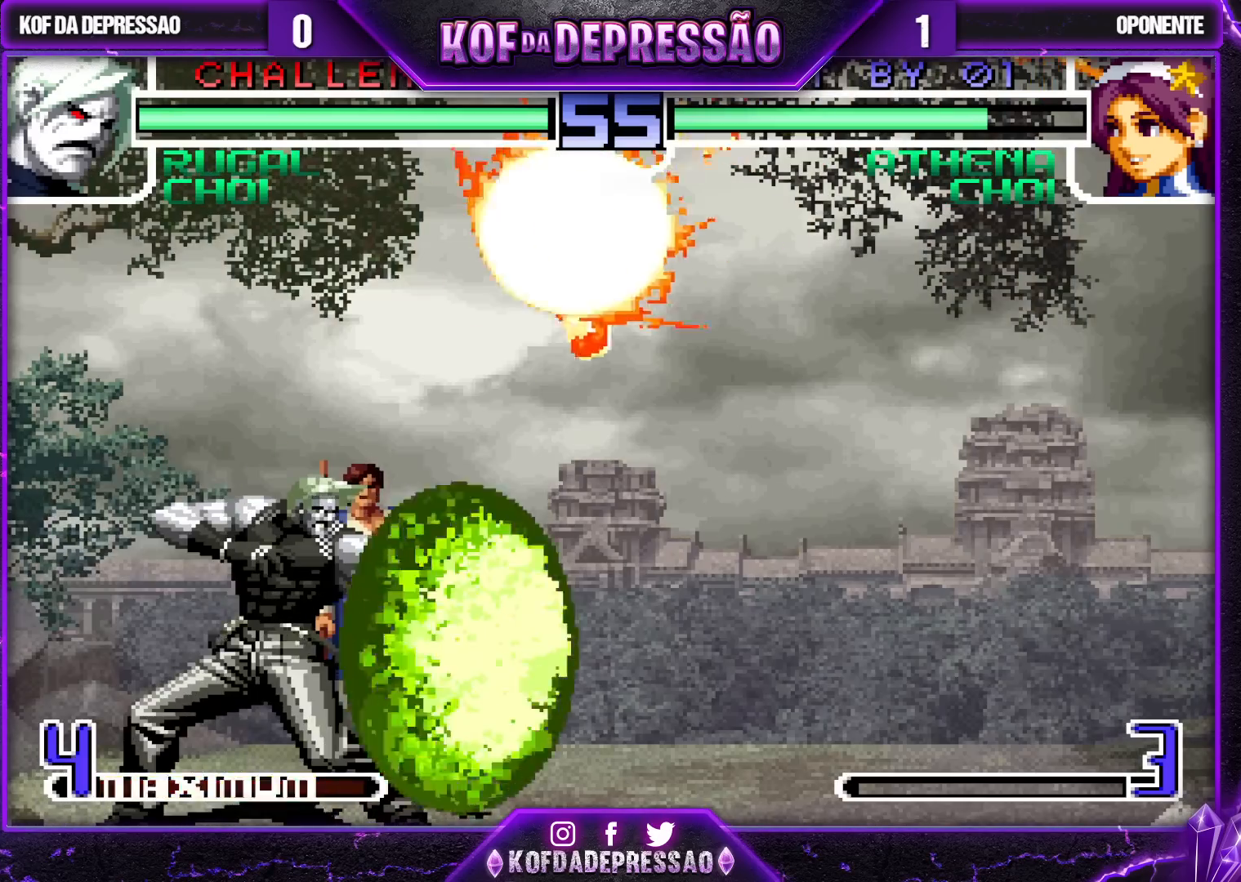
{"buttons": ["TRIANGLE"], "left_stick": "center", "events": []}
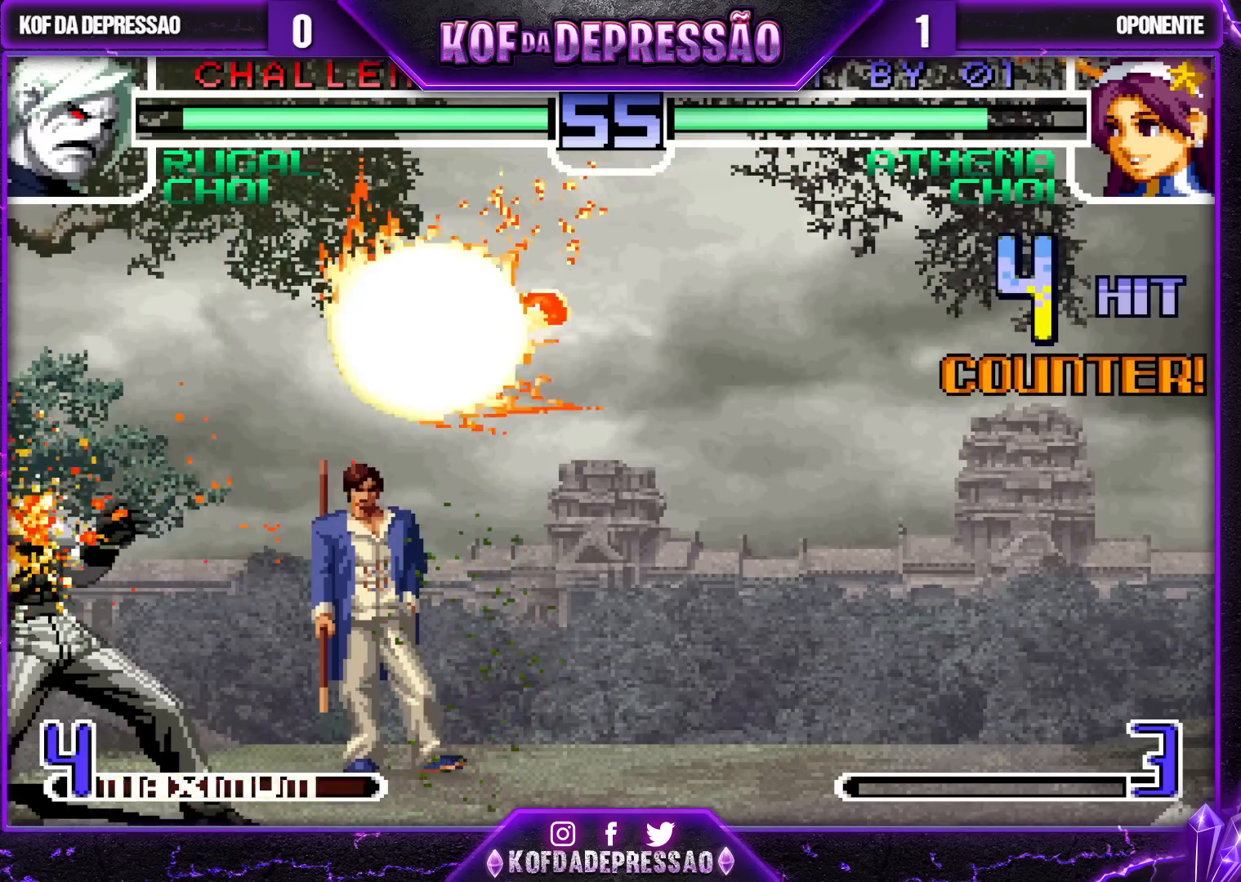
{"buttons": [], "left_stick": "left", "events": [[117, "left_stick", "left"], [133, "TRIANGLE", "up"]]}